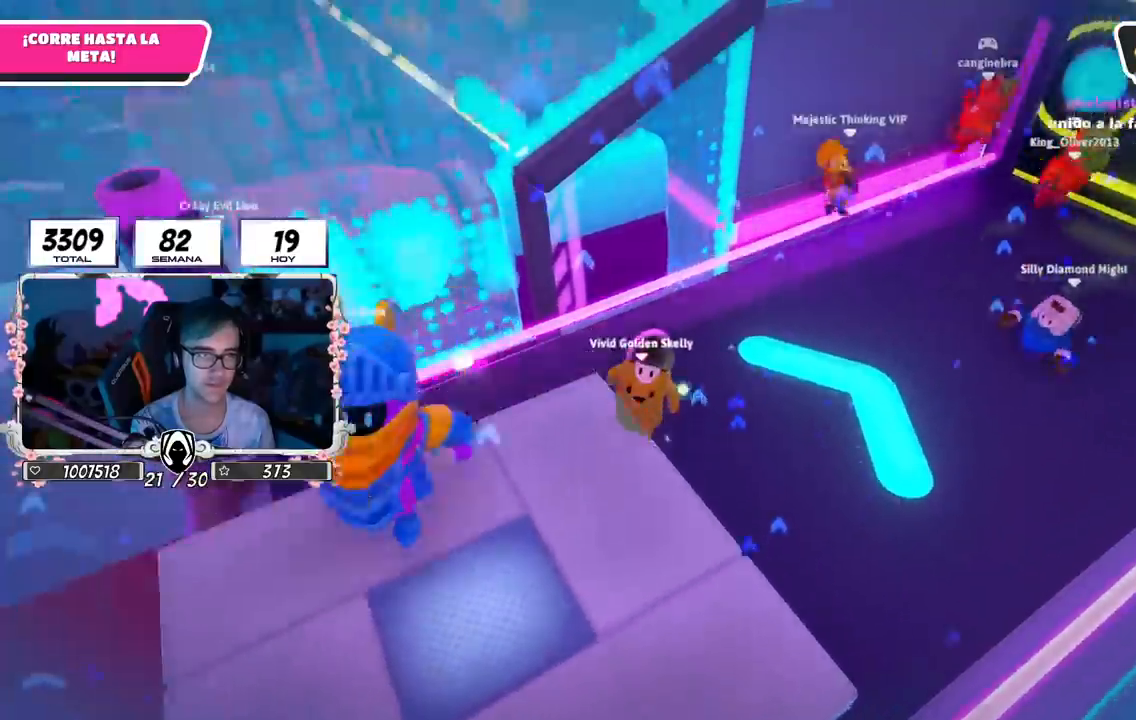
Gameplay with a controller (PlayStation layout); each line is a JSON object with the inputs held at the frame after it. "events" lists button and stick changes between this image and that frame as [ms after this image, input, new state], when the widget could be followed in between.
{"buttons": [], "left_stick": "down-left", "right_stick": "center", "events": [[350, "left_stick", "down-left"]]}
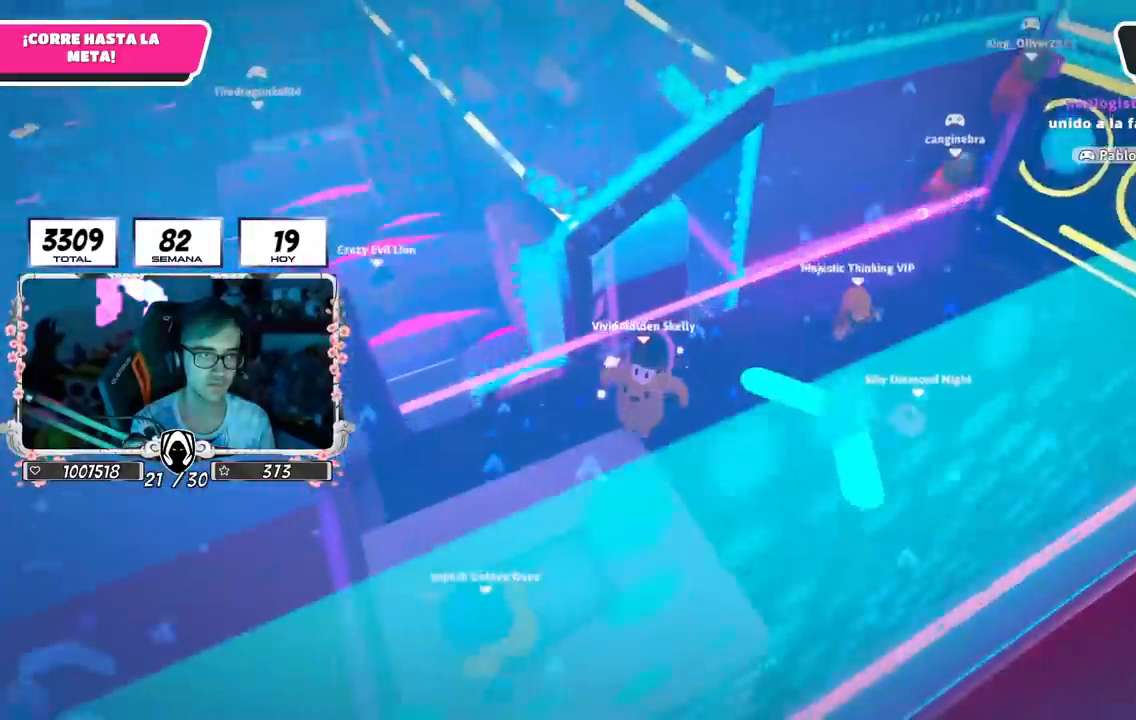
{"buttons": [], "left_stick": "up", "right_stick": "center", "events": [[66, "left_stick", "down"], [116, "right_stick", "down-right"], [300, "left_stick", "up"], [500, "right_stick", "center"]]}
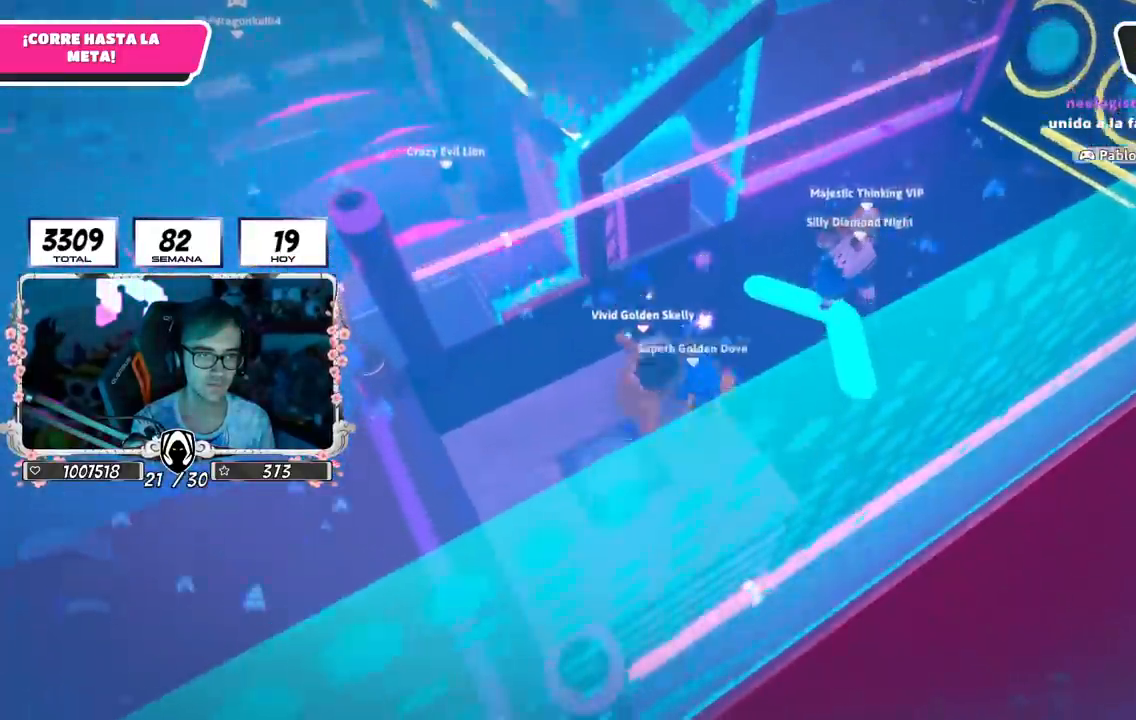
{"buttons": [], "left_stick": "up", "right_stick": "center", "events": []}
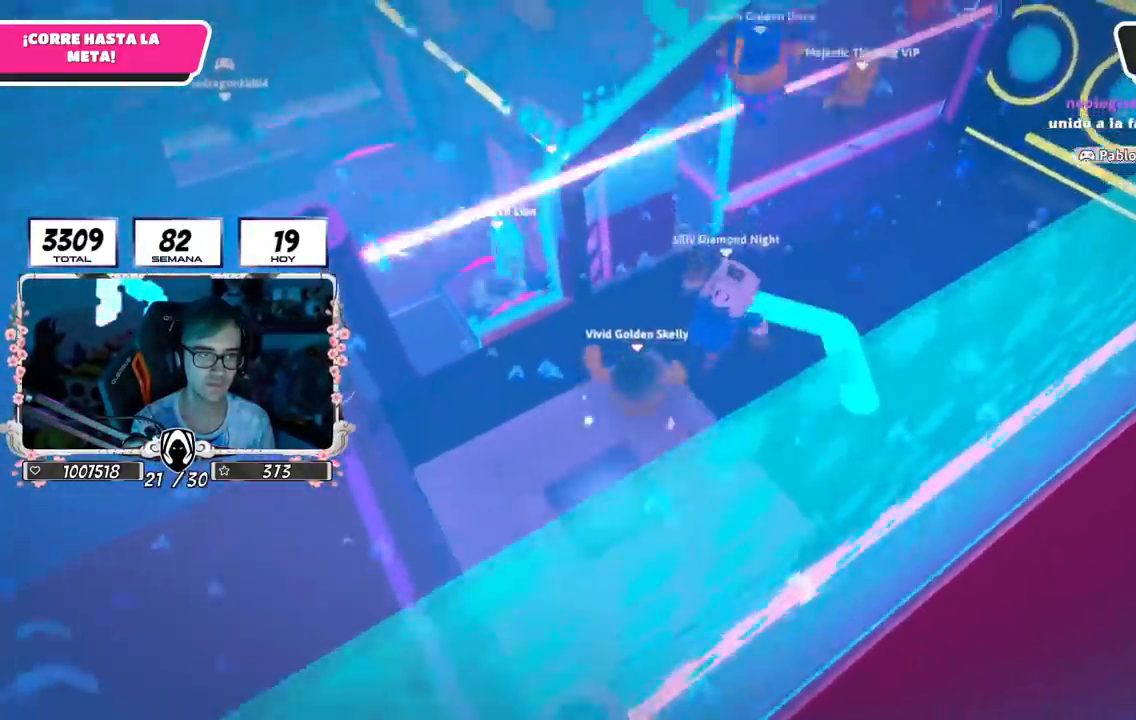
{"buttons": ["CROSS"], "left_stick": "up", "right_stick": "center", "events": [[116, "CROSS", "down"]]}
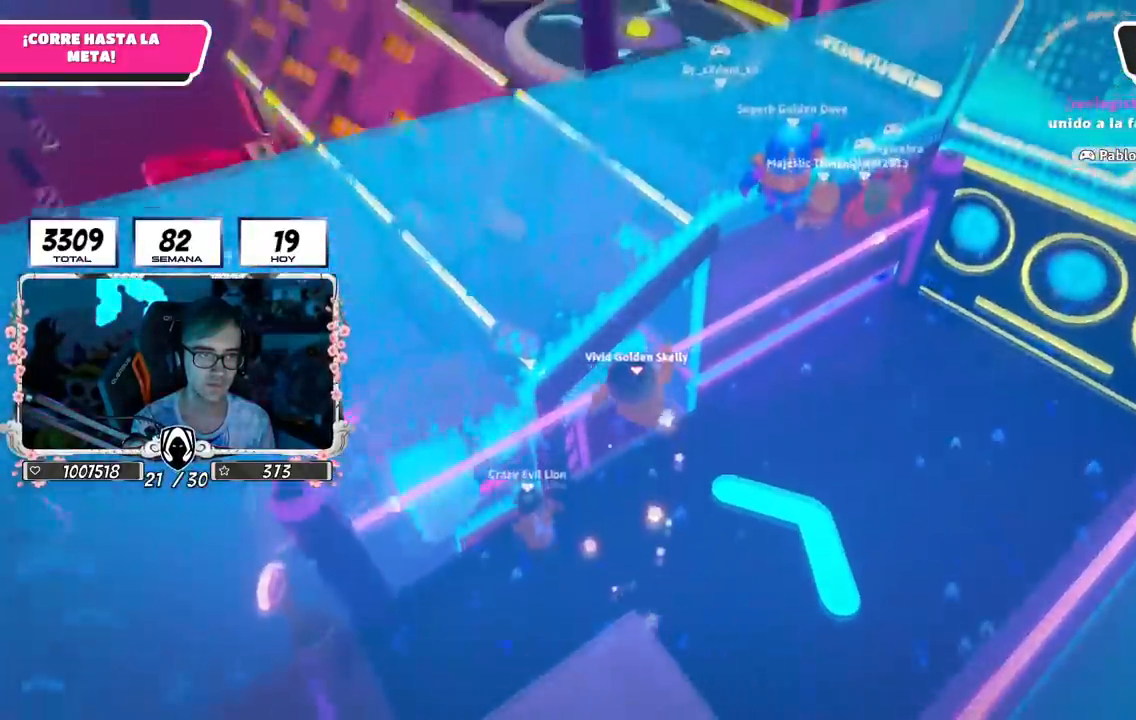
{"buttons": [], "left_stick": "up", "right_stick": "center", "events": [[150, "CROSS", "up"]]}
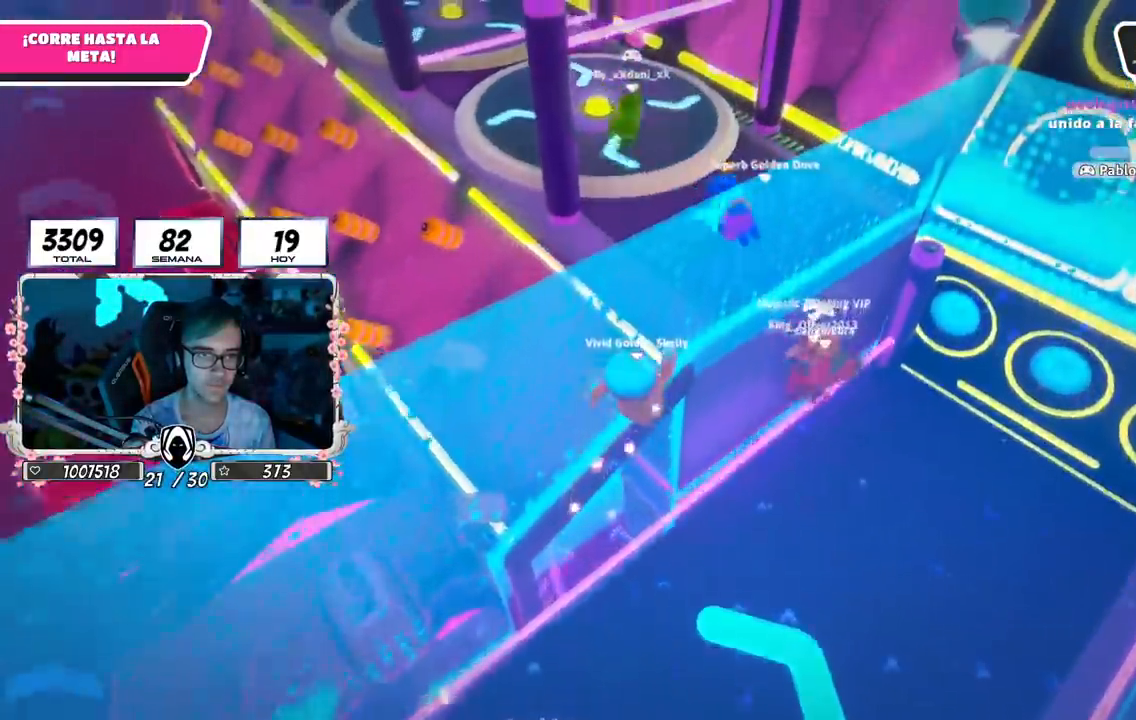
{"buttons": [], "left_stick": "up", "right_stick": "up", "events": [[367, "right_stick", "up"]]}
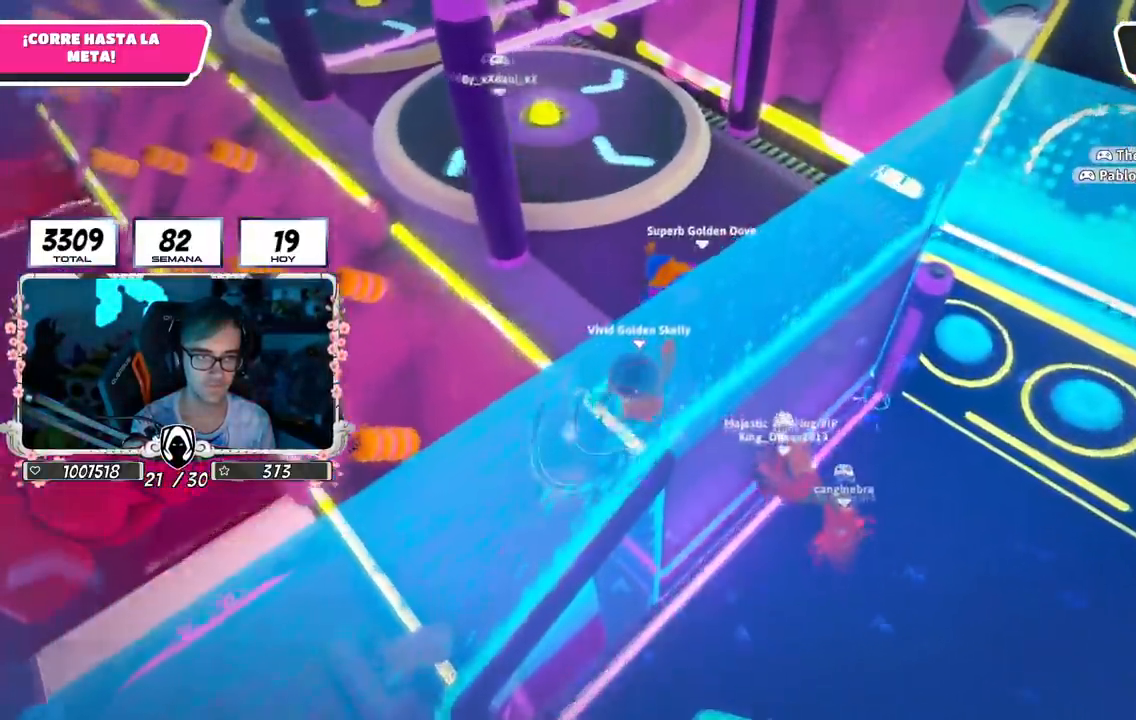
{"buttons": [], "left_stick": "up", "right_stick": "center", "events": [[267, "right_stick", "center"]]}
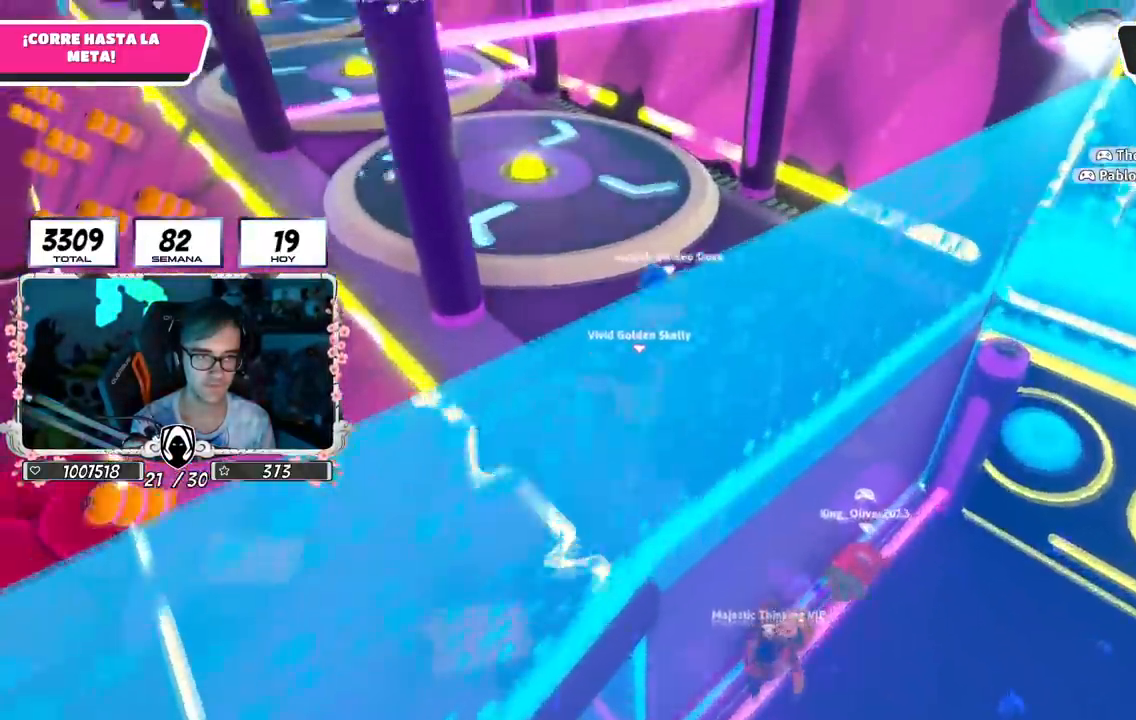
{"buttons": [], "left_stick": "up-left", "right_stick": "up-left", "events": [[133, "CROSS", "down"], [300, "CROSS", "up"], [350, "left_stick", "up-left"], [500, "right_stick", "up-left"]]}
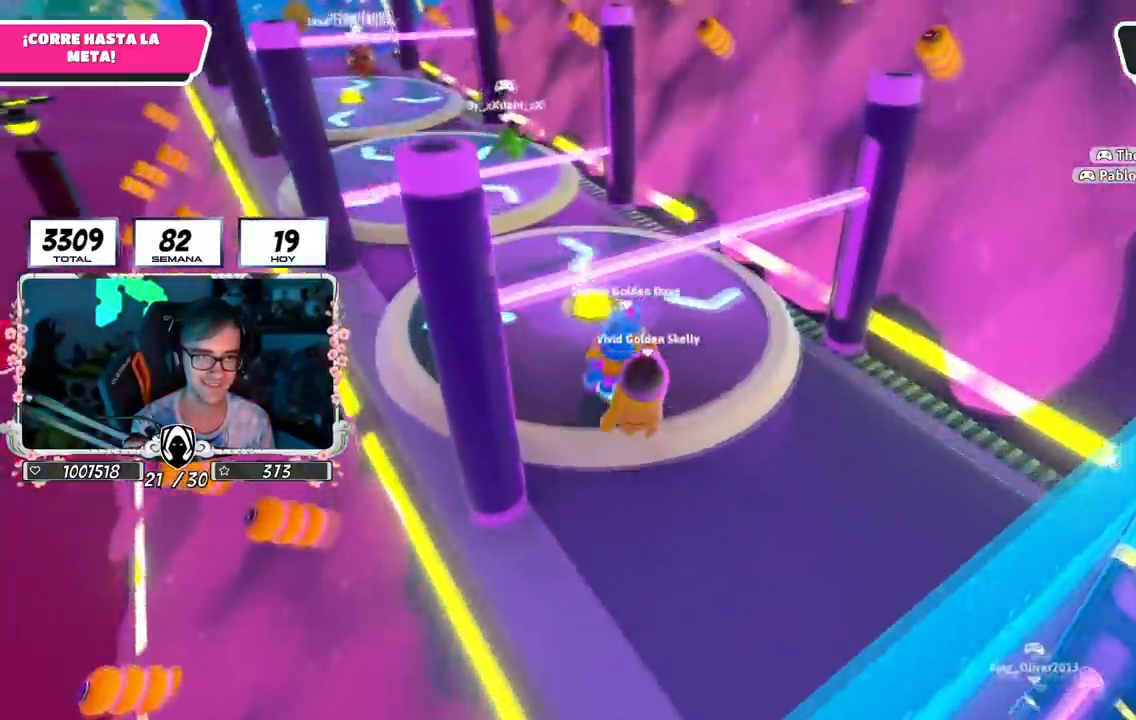
{"buttons": [], "left_stick": "up", "right_stick": "down", "events": [[167, "right_stick", "center"], [317, "left_stick", "up"], [467, "right_stick", "down"]]}
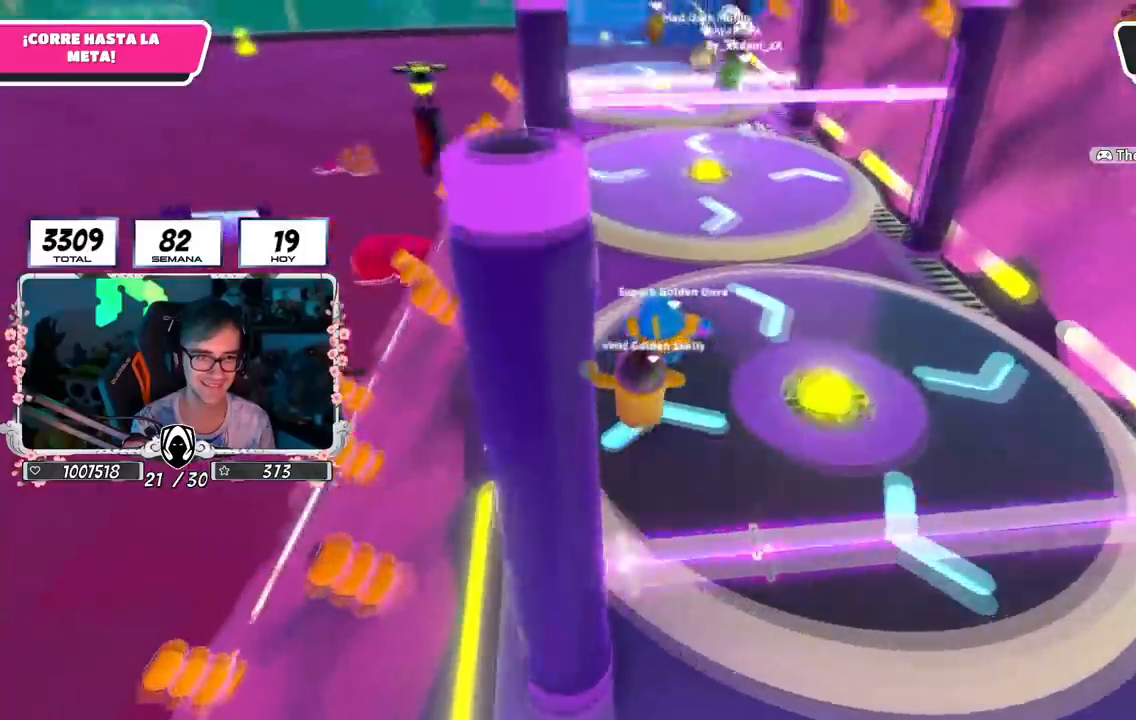
{"buttons": ["R1"], "left_stick": "up", "right_stick": "center", "events": [[50, "R1", "down"], [100, "R1", "up"], [100, "right_stick", "center"], [183, "CROSS", "down"], [300, "CROSS", "up"], [500, "R1", "down"]]}
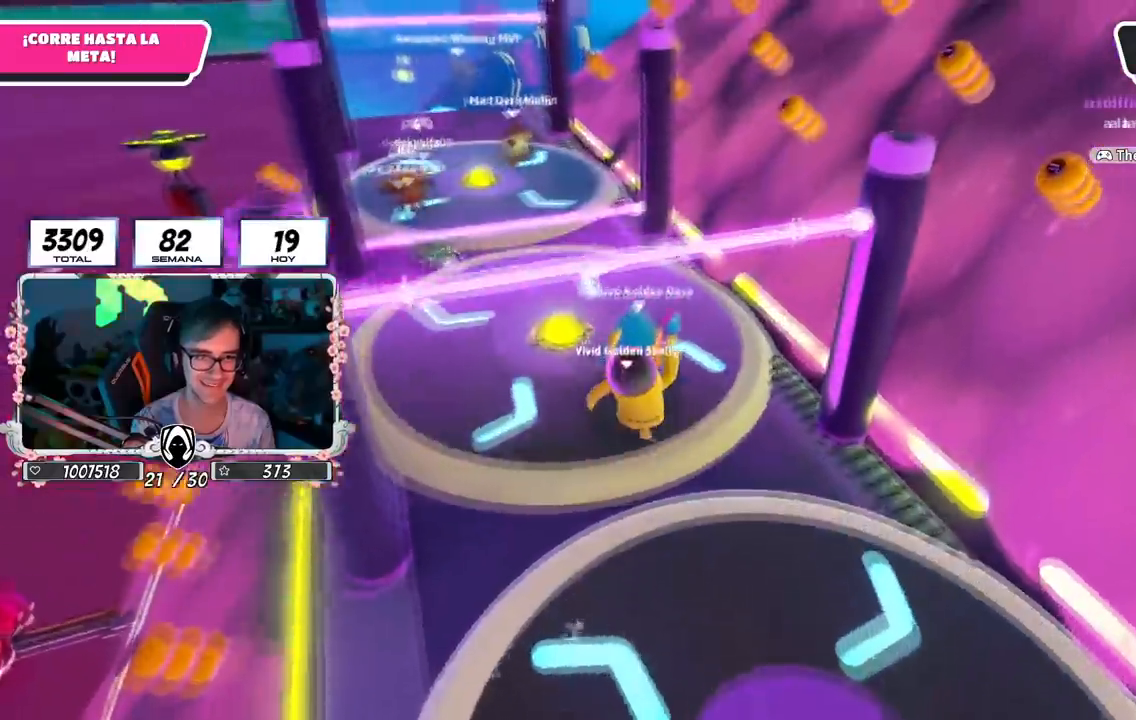
{"buttons": ["R1"], "left_stick": "up-left", "right_stick": "center", "events": [[117, "left_stick", "up-left"], [150, "right_stick", "up-left"], [234, "left_stick", "up"], [334, "R1", "up"], [417, "right_stick", "center"], [451, "left_stick", "up-left"], [501, "R1", "down"]]}
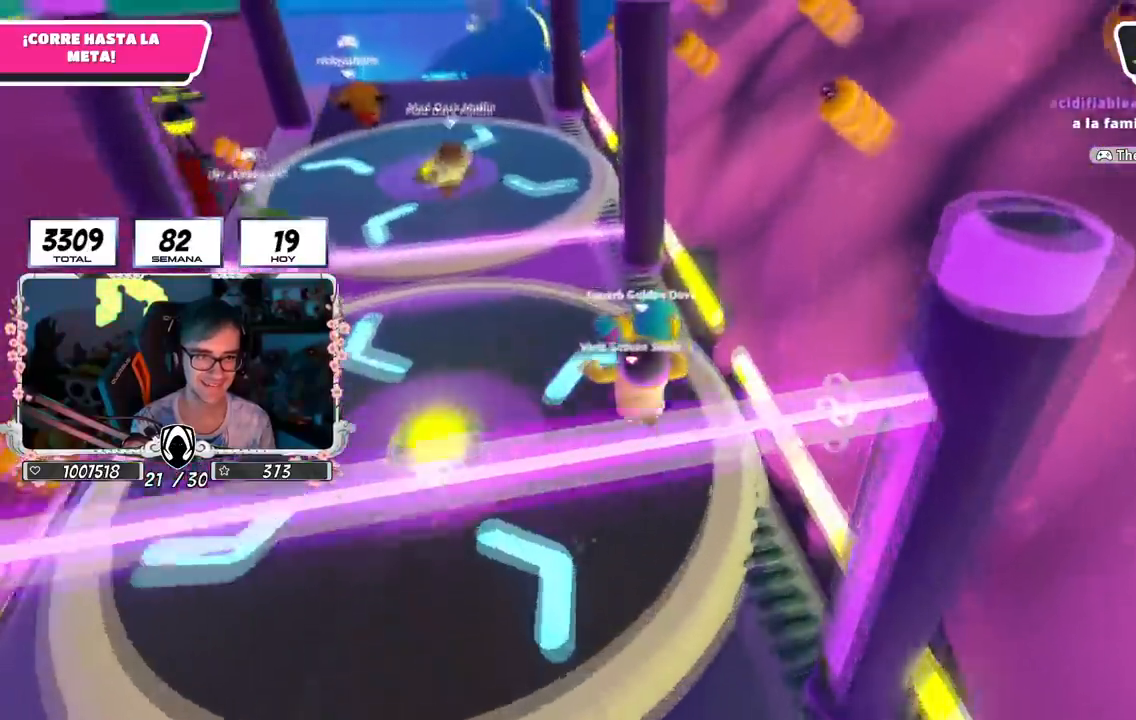
{"buttons": [], "left_stick": "up-left", "right_stick": "center", "events": [[116, "CROSS", "down"], [116, "R1", "up"], [216, "R1", "down"], [283, "CROSS", "up"], [433, "R1", "up"]]}
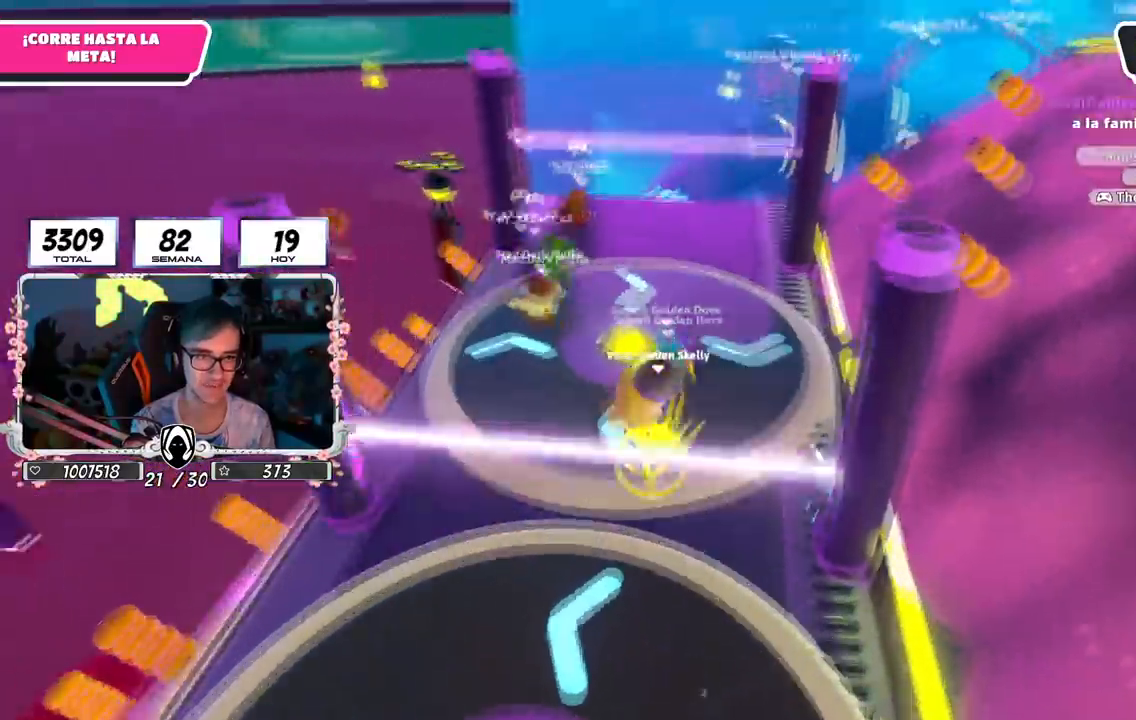
{"buttons": [], "left_stick": "up-left", "right_stick": "center", "events": [[134, "left_stick", "up-right"], [384, "R1", "down"], [467, "R1", "up"], [467, "left_stick", "up-left"]]}
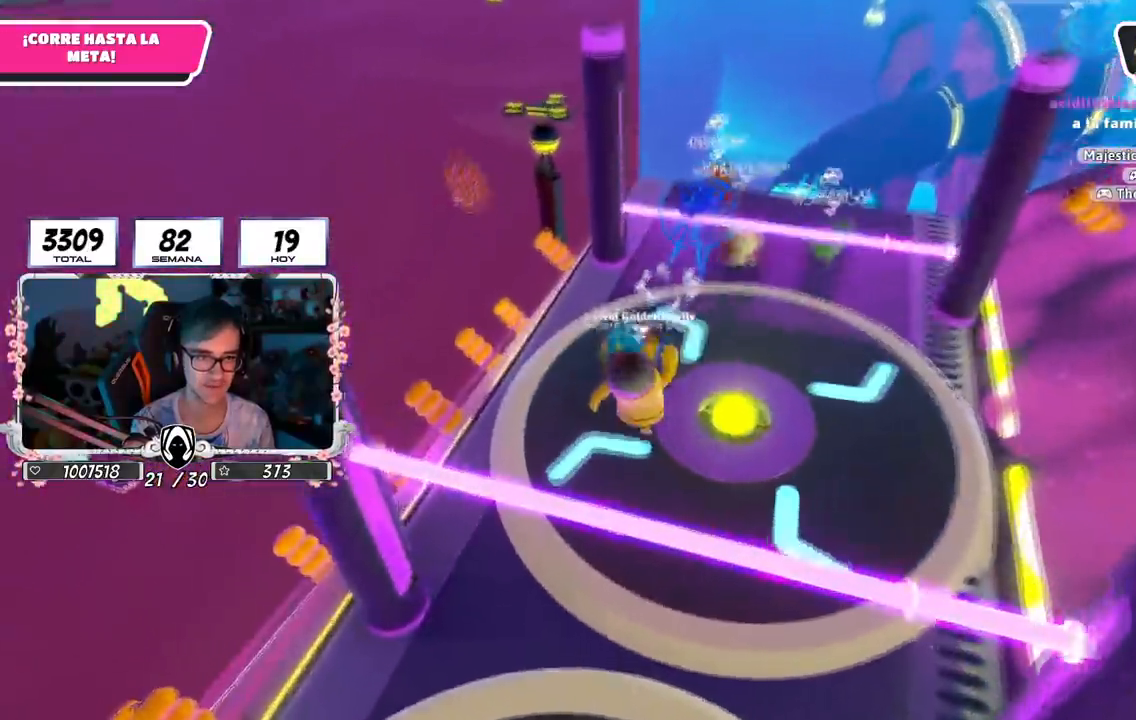
{"buttons": ["CROSS", "R1"], "left_stick": "up-right", "right_stick": "center", "events": [[83, "R1", "down"], [150, "left_stick", "up"], [150, "right_stick", "down-right"], [267, "right_stick", "right"], [383, "left_stick", "up-right"], [417, "right_stick", "center"], [467, "CROSS", "down"]]}
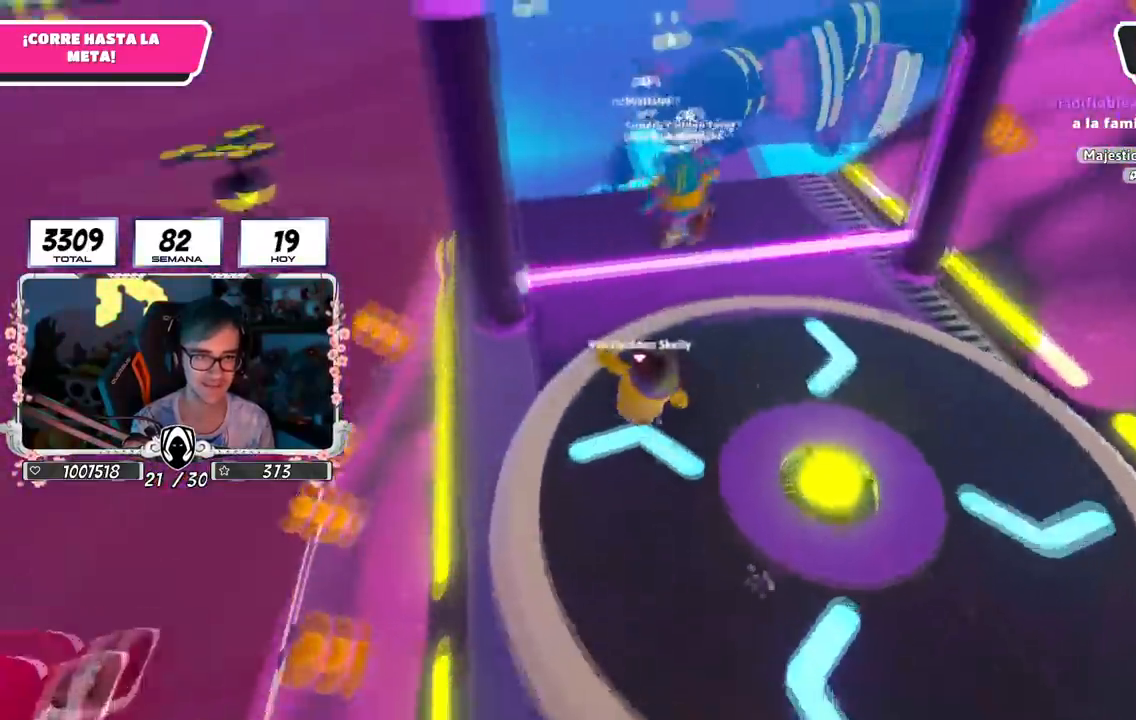
{"buttons": ["R1"], "left_stick": "up", "right_stick": "right", "events": [[50, "R1", "up"], [50, "left_stick", "up"], [100, "R1", "down"], [150, "CROSS", "up"], [334, "right_stick", "right"]]}
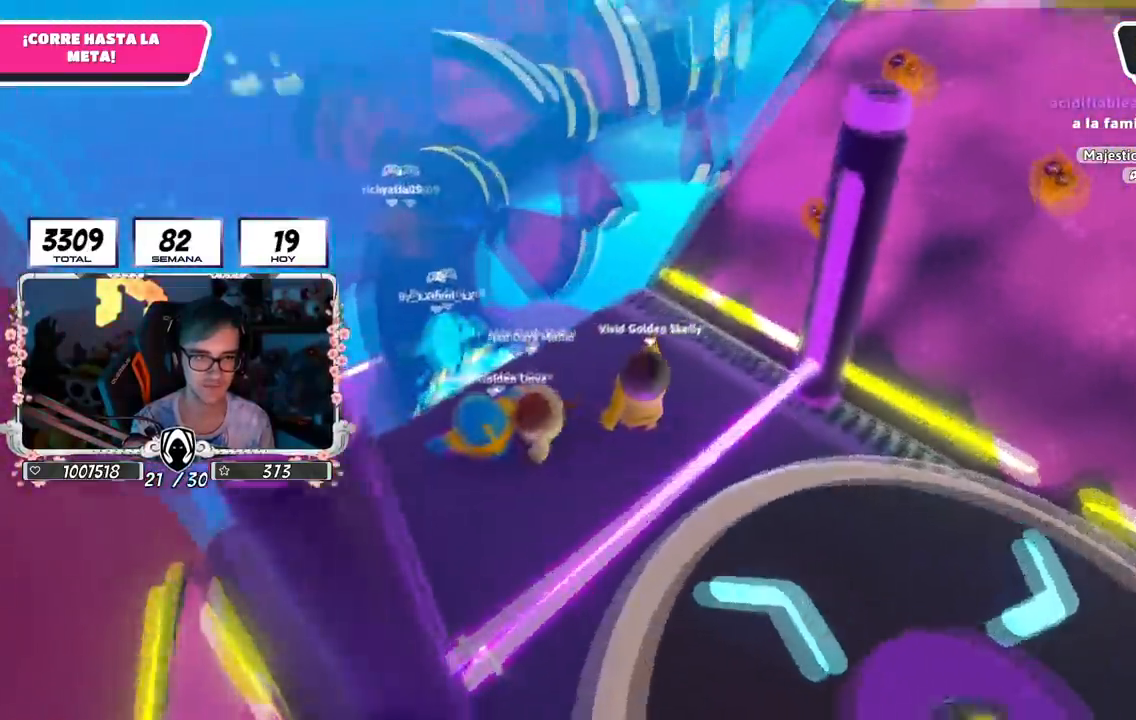
{"buttons": [], "left_stick": "up", "right_stick": "right", "events": [[116, "R1", "up"], [200, "left_stick", "up-left"], [350, "left_stick", "up"]]}
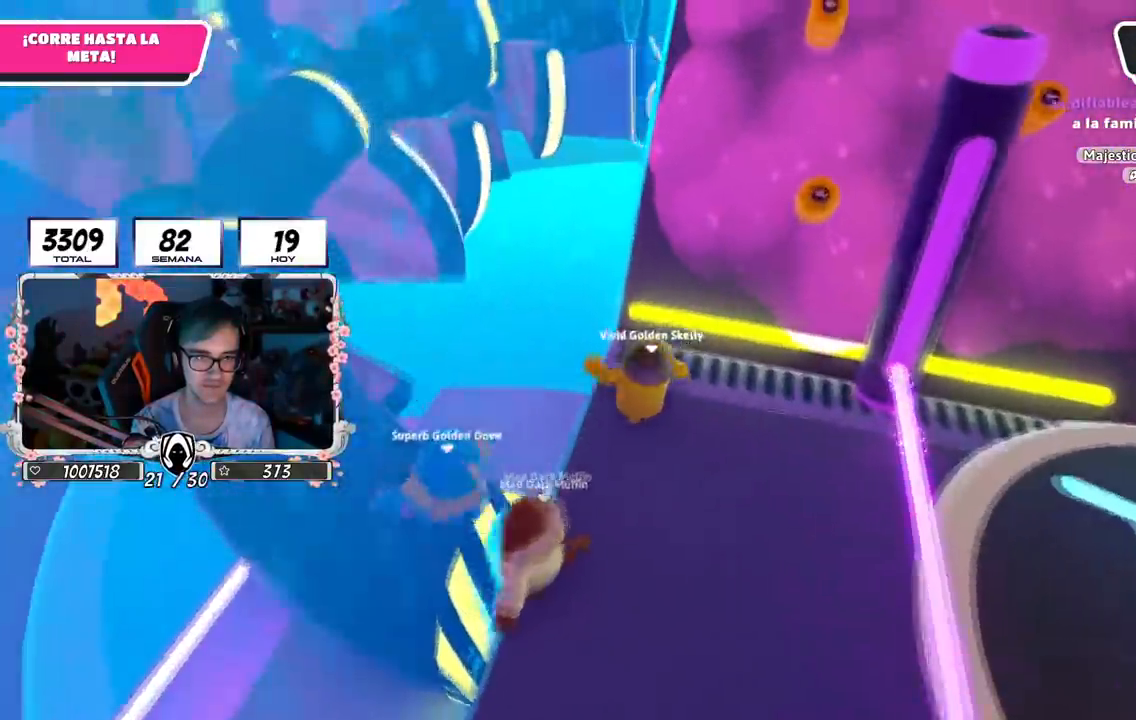
{"buttons": ["R1"], "left_stick": "up", "right_stick": "center", "events": [[17, "right_stick", "center"], [217, "CROSS", "down"], [284, "R1", "down"], [451, "CROSS", "up"]]}
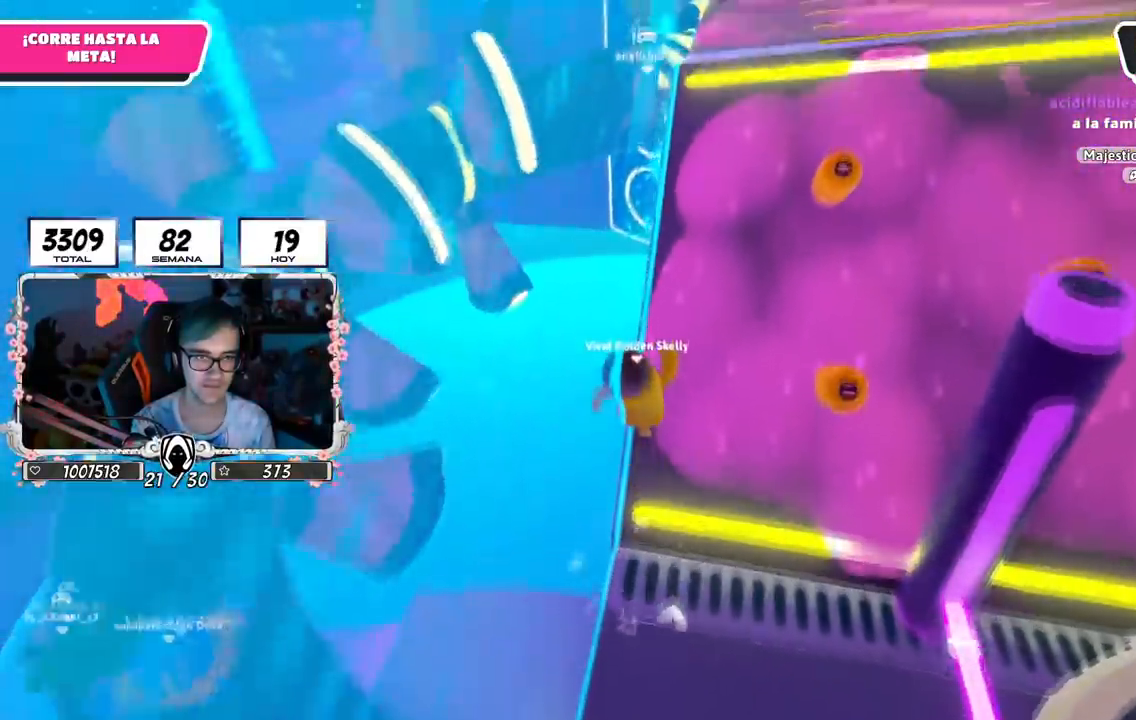
{"buttons": ["CROSS"], "left_stick": "up", "right_stick": "center", "events": [[200, "left_stick", "up-left"], [350, "left_stick", "up"], [383, "CROSS", "down"], [383, "L1", "down"], [417, "R1", "up"], [467, "L1", "up"]]}
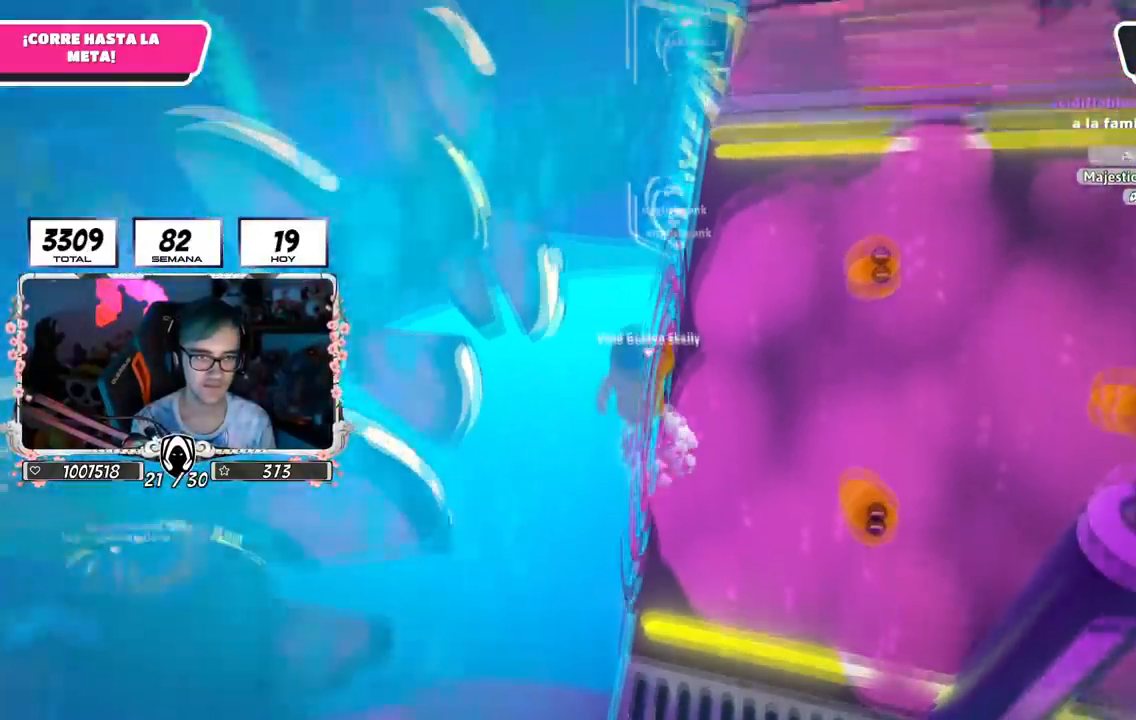
{"buttons": ["R1"], "left_stick": "up", "right_stick": "right", "events": [[184, "CROSS", "up"], [350, "right_stick", "right"], [467, "R1", "down"]]}
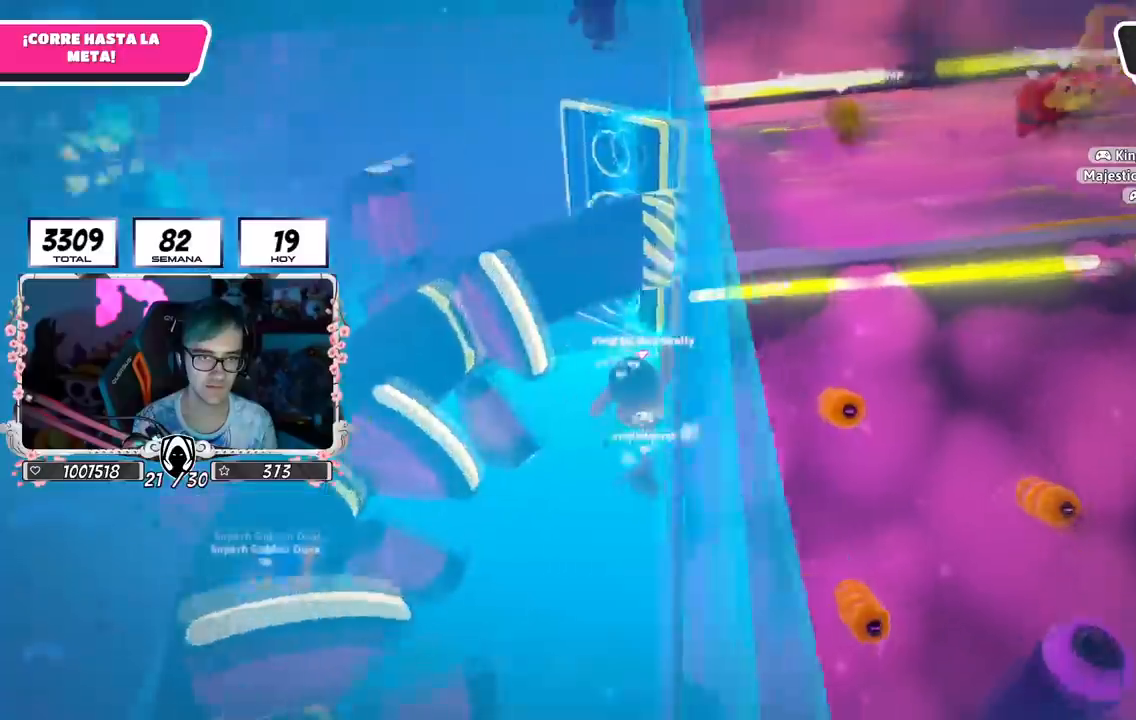
{"buttons": ["R1"], "left_stick": "up", "right_stick": "center", "events": [[300, "right_stick", "center"]]}
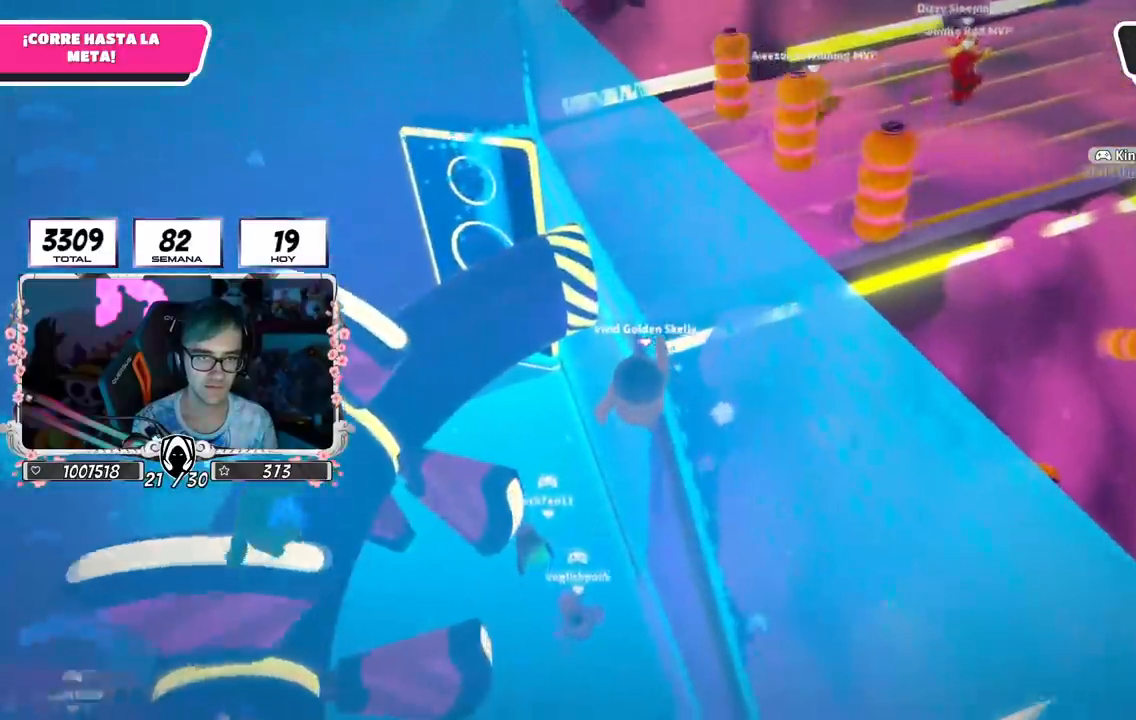
{"buttons": [], "left_stick": "right", "right_stick": "center", "events": [[50, "R1", "up"], [117, "SQUARE", "down"], [150, "left_stick", "up-right"], [250, "left_stick", "right"], [300, "SQUARE", "up"]]}
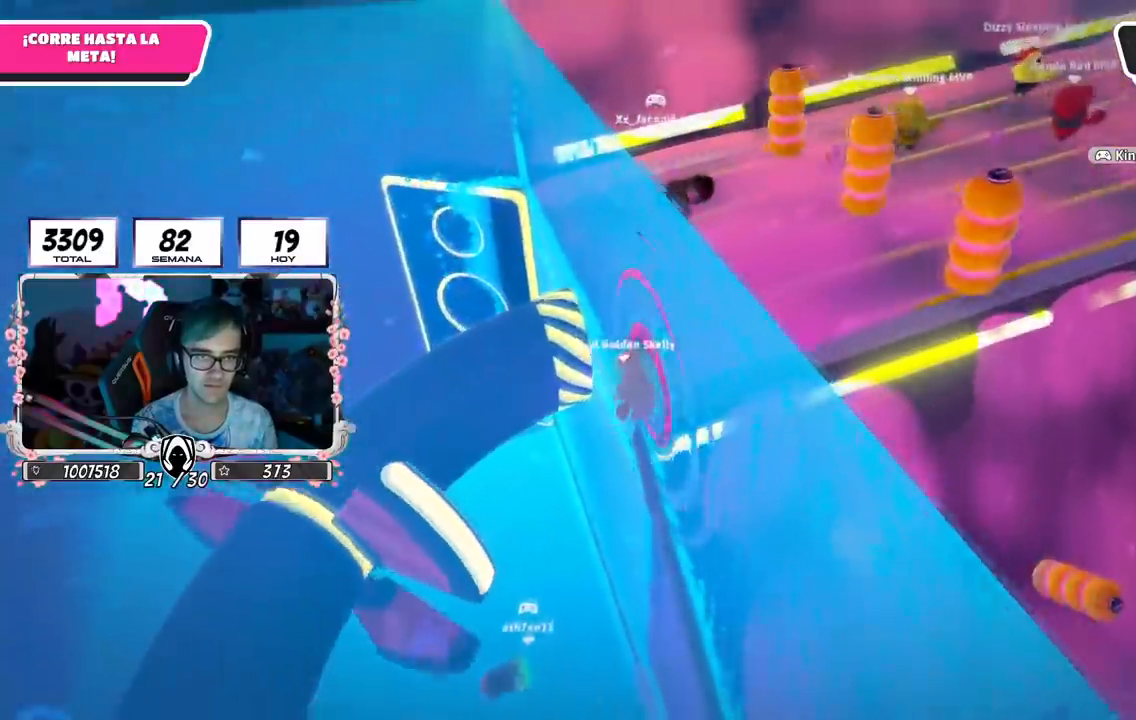
{"buttons": [], "left_stick": "up", "right_stick": "right", "events": [[33, "right_stick", "up"], [116, "left_stick", "up-right"], [233, "right_stick", "center"], [400, "left_stick", "up"], [467, "right_stick", "right"]]}
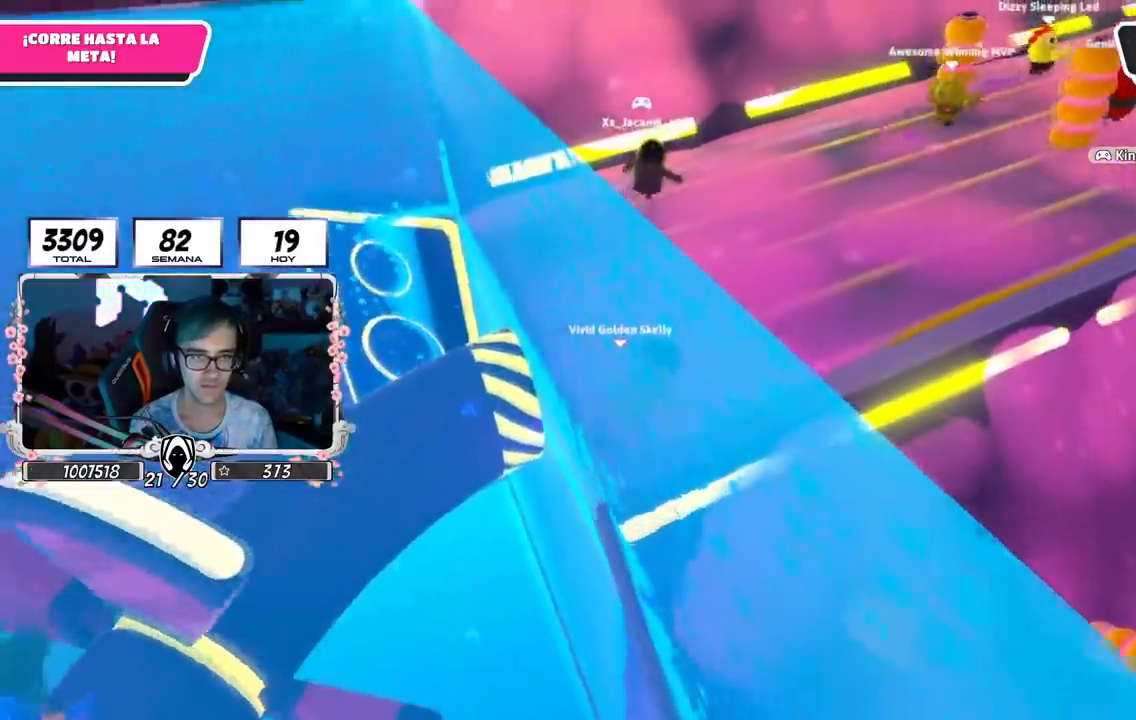
{"buttons": [], "left_stick": "up", "right_stick": "center", "events": [[300, "right_stick", "center"]]}
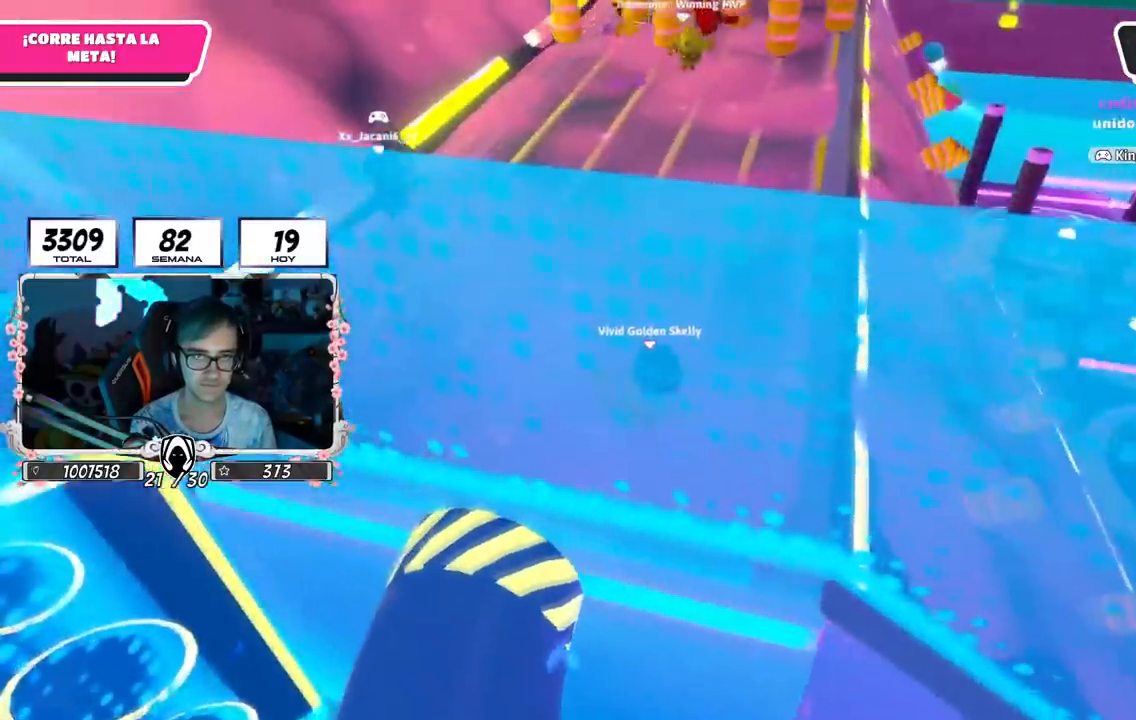
{"buttons": [], "left_stick": "up", "right_stick": "down-right", "events": [[383, "right_stick", "down-right"]]}
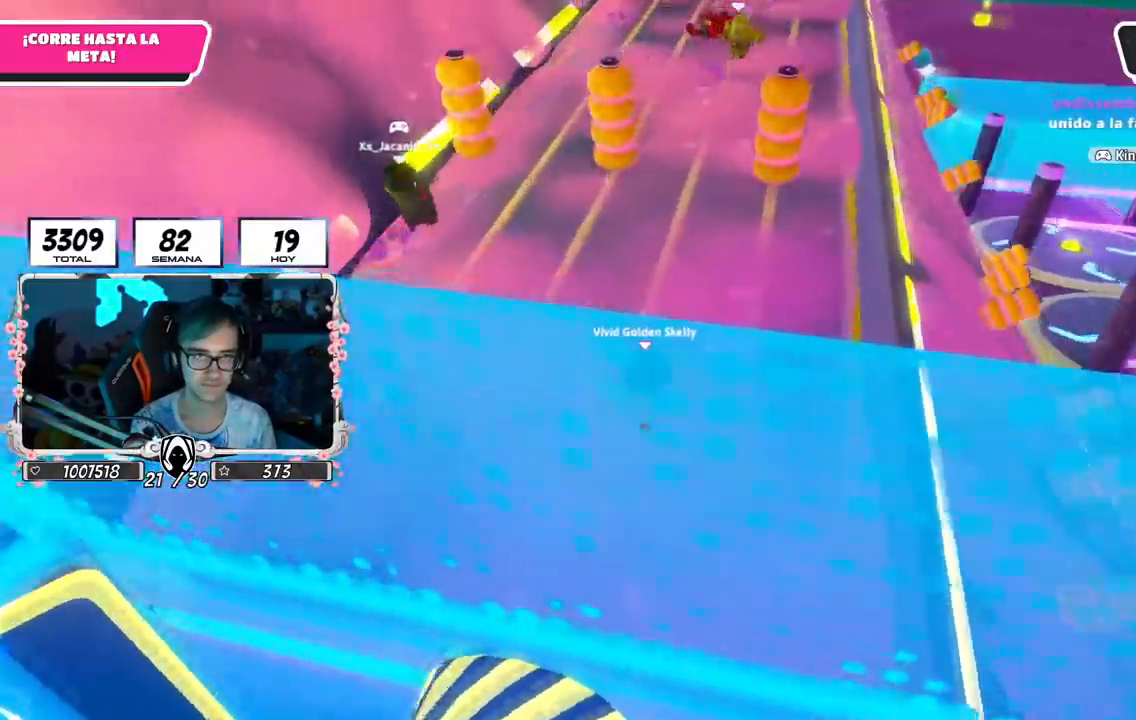
{"buttons": [], "left_stick": "up", "right_stick": "up", "events": [[33, "right_stick", "center"], [50, "left_stick", "up-right"], [250, "left_stick", "up"], [434, "right_stick", "up"]]}
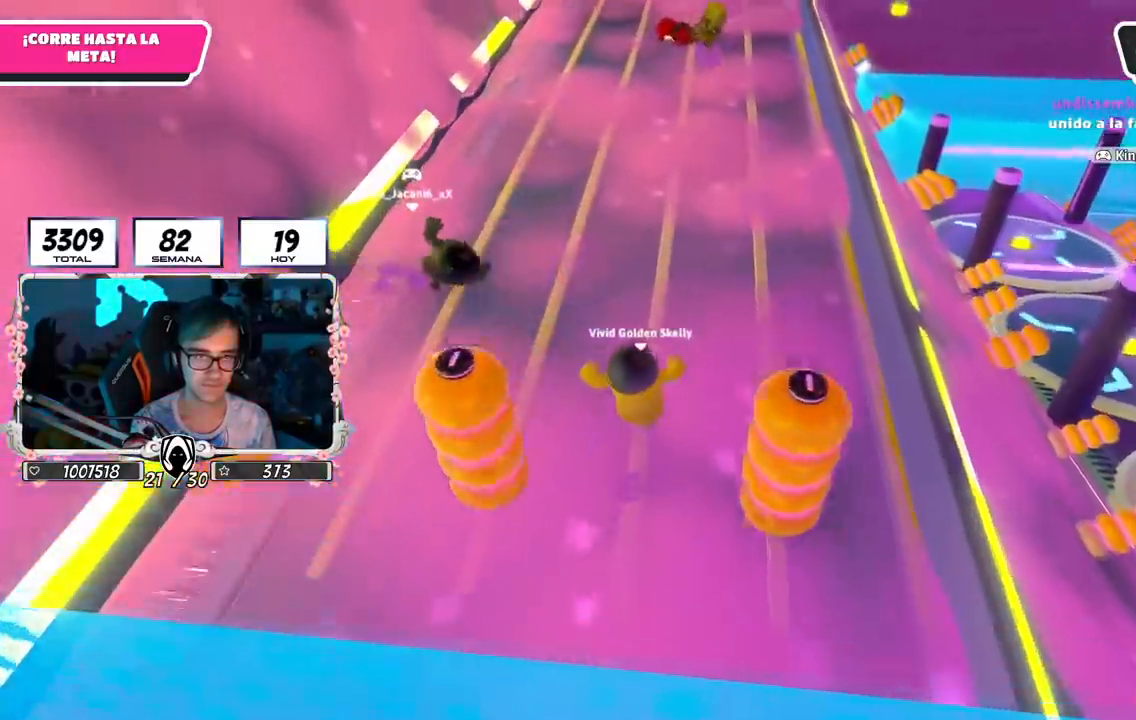
{"buttons": [], "left_stick": "up", "right_stick": "center", "events": [[100, "right_stick", "center"]]}
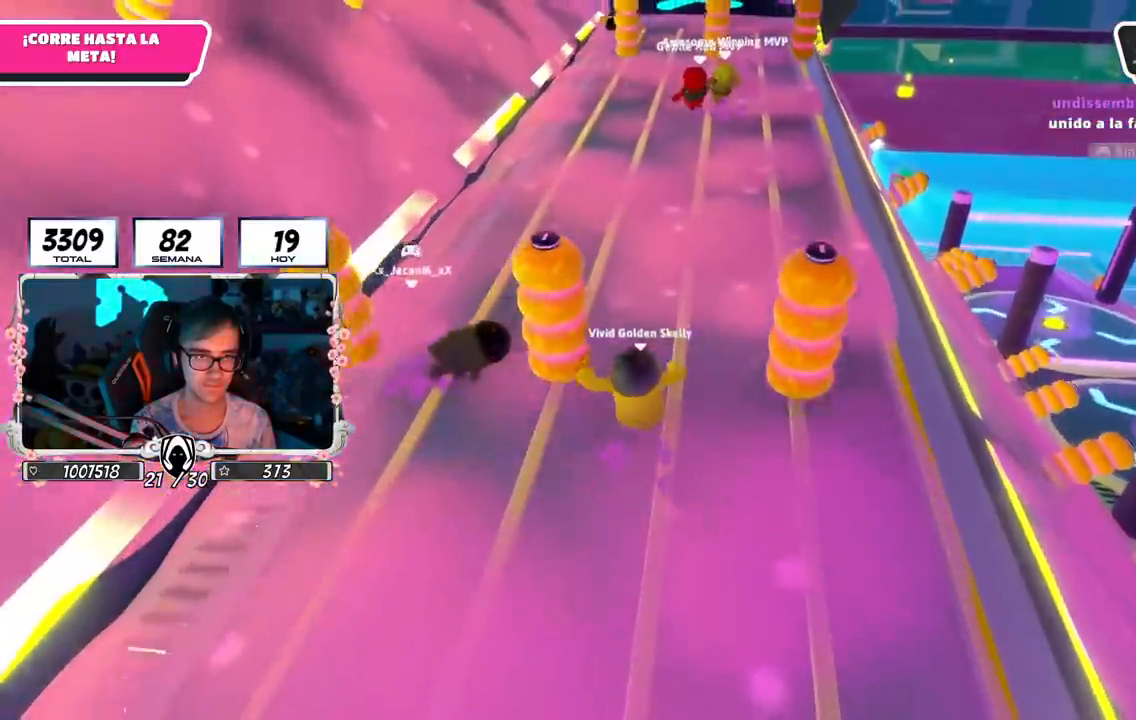
{"buttons": [], "left_stick": "up", "right_stick": "center", "events": [[17, "right_stick", "up"], [117, "right_stick", "center"], [384, "right_stick", "up-right"], [501, "right_stick", "center"]]}
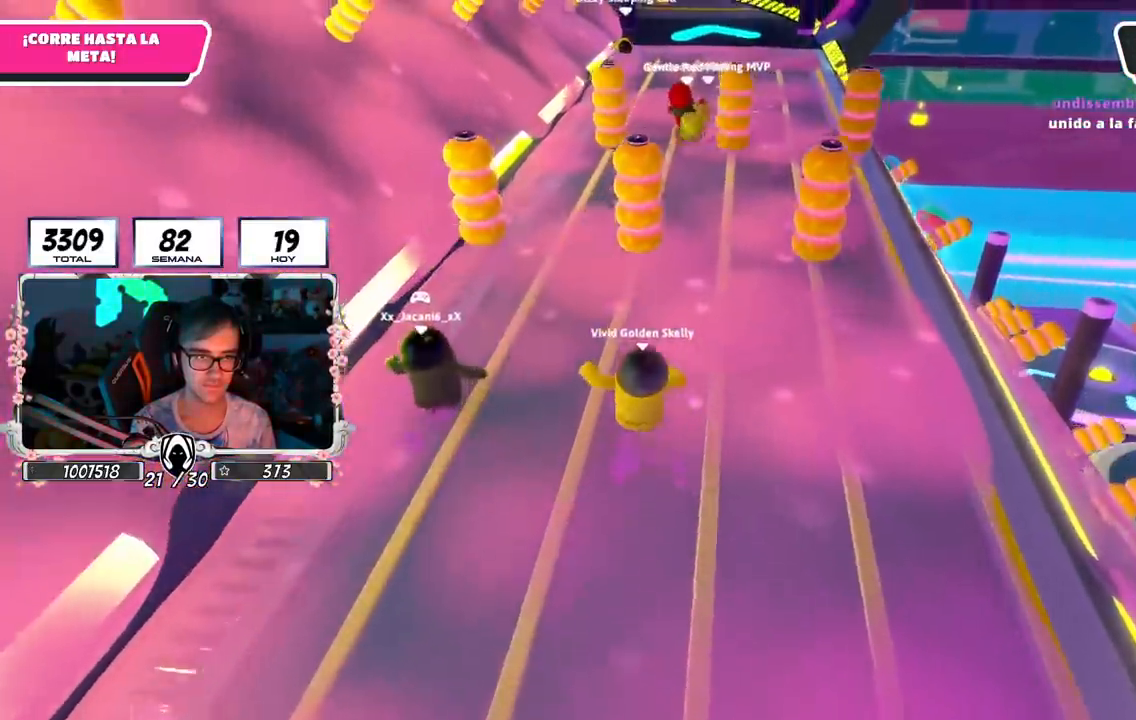
{"buttons": [], "left_stick": "up", "right_stick": "center", "events": [[16, "R1", "down"], [133, "R1", "up"], [216, "right_stick", "up-right"], [350, "right_stick", "center"]]}
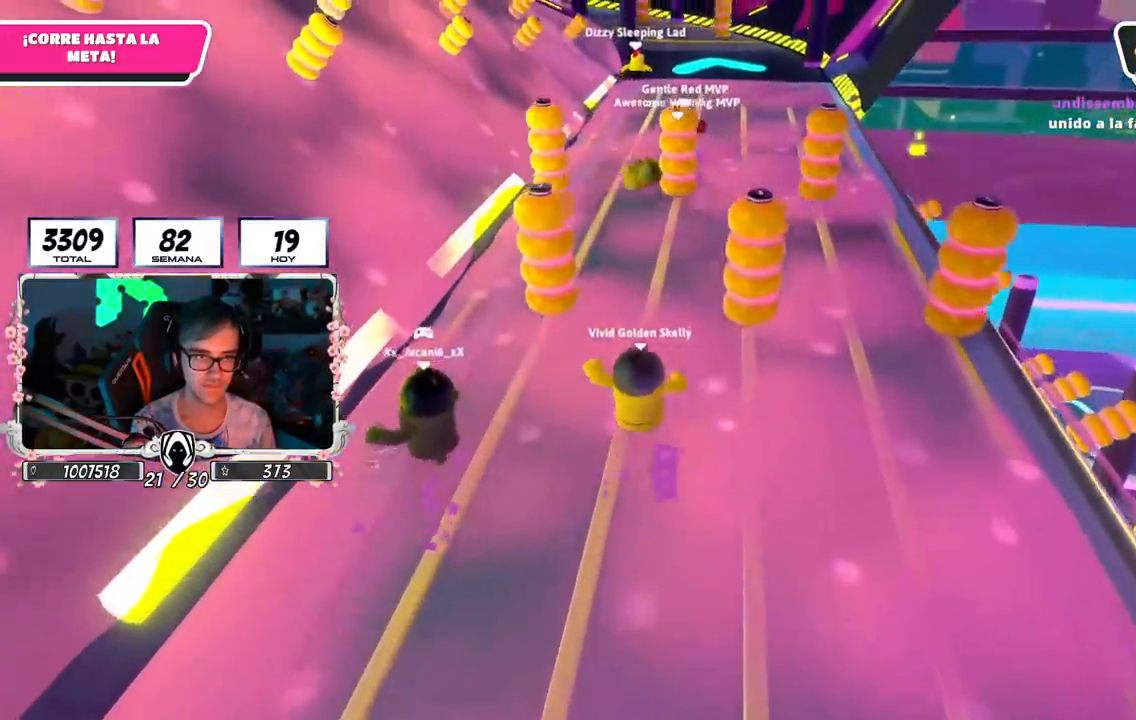
{"buttons": [], "left_stick": "up", "right_stick": "center", "events": [[100, "right_stick", "up"], [217, "right_stick", "center"]]}